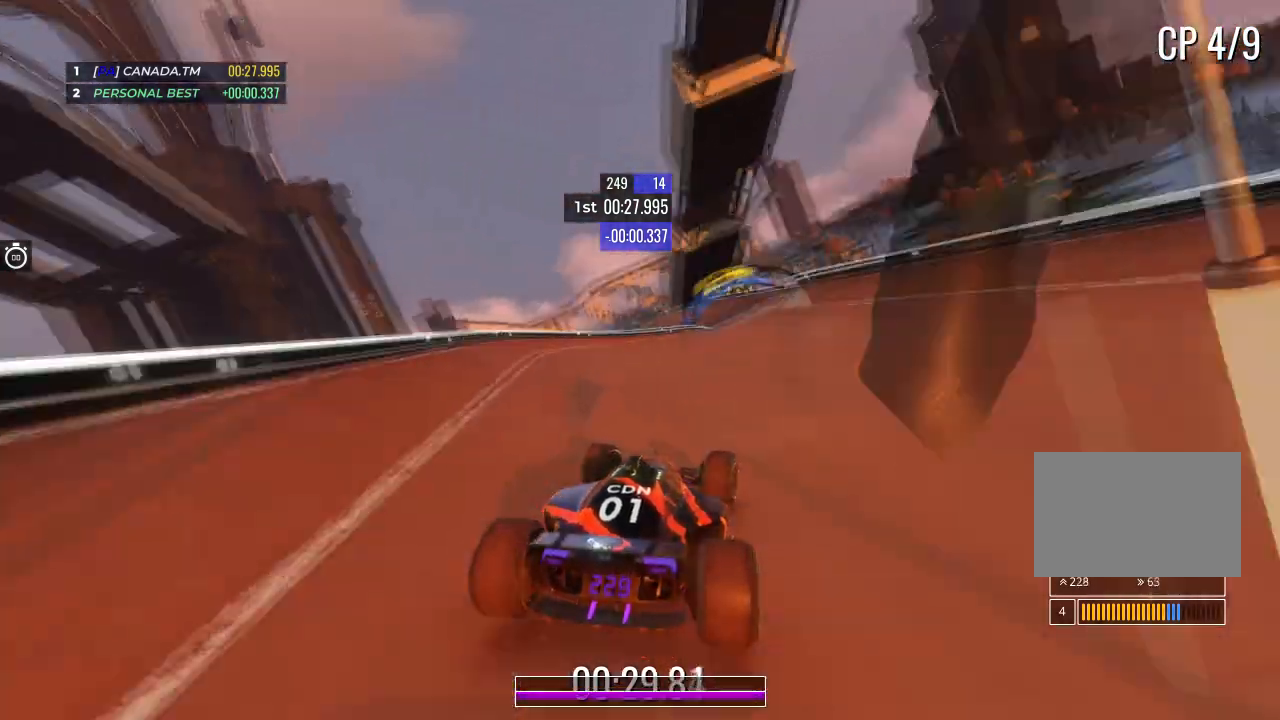
Gameplay with keyboard; each line is a JSON object with the keys held at the frame after it. "events" lists presses ("down") and releases ("up") of "down", "left", "right" and "up" between this image and that frame as [ms after this image, input, new state], when the widget could be followed in between. No other keys are recorded. Mouse input is not recorded.
{"keys": ["up"], "events": [[134, "right", "up"], [200, "right", "down"], [334, "right", "up"]]}
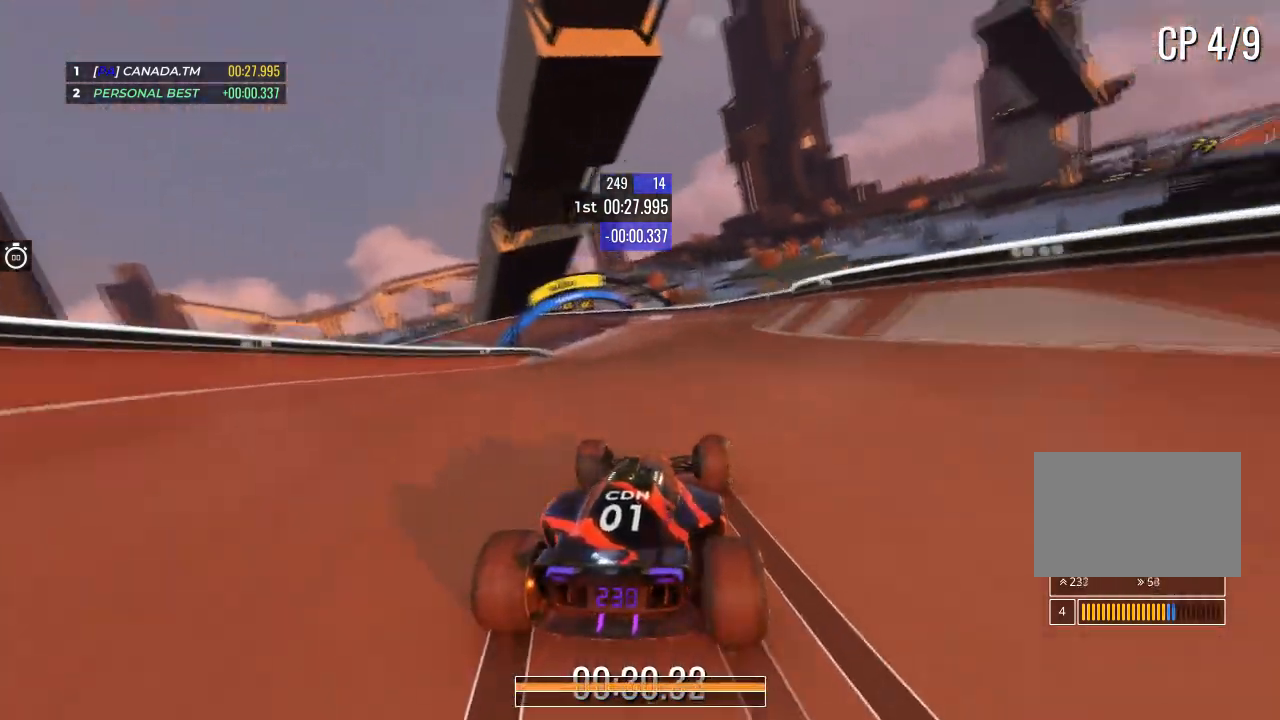
{"keys": ["left", "up"], "events": [[67, "left", "down"], [200, "left", "up"], [367, "left", "down"]]}
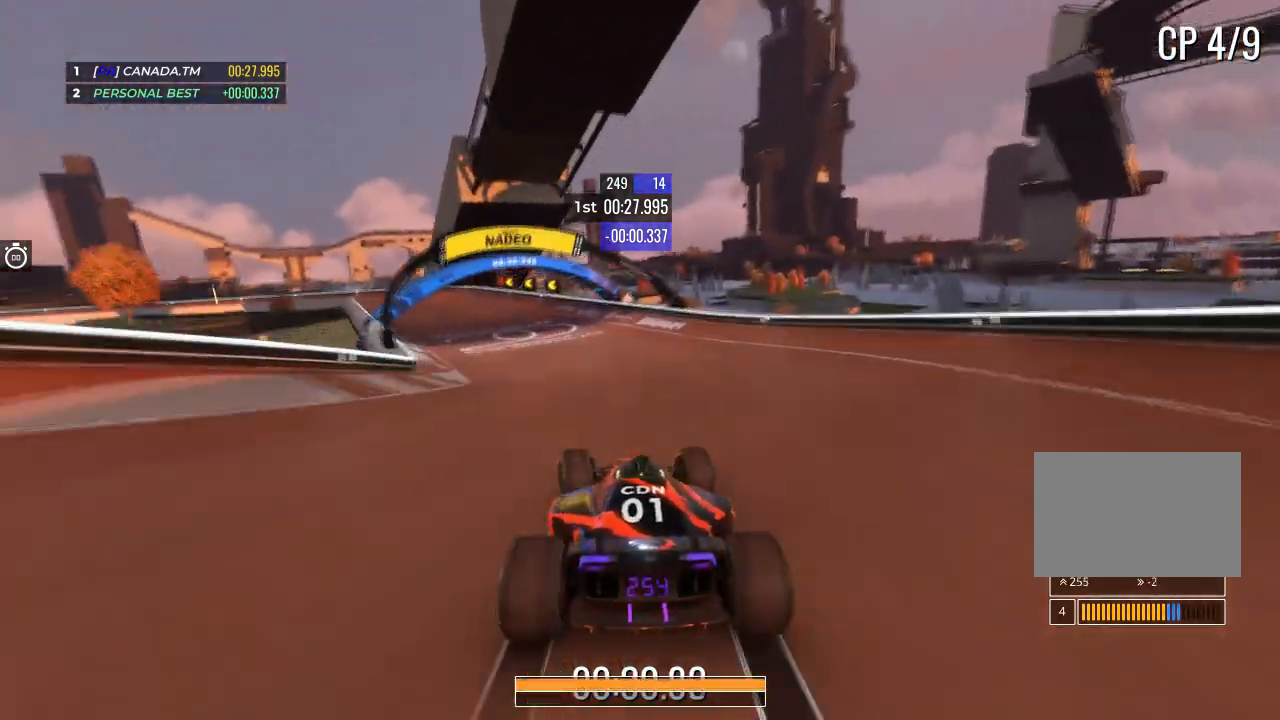
{"keys": ["left", "up"], "events": [[234, "left", "up"], [301, "left", "down"]]}
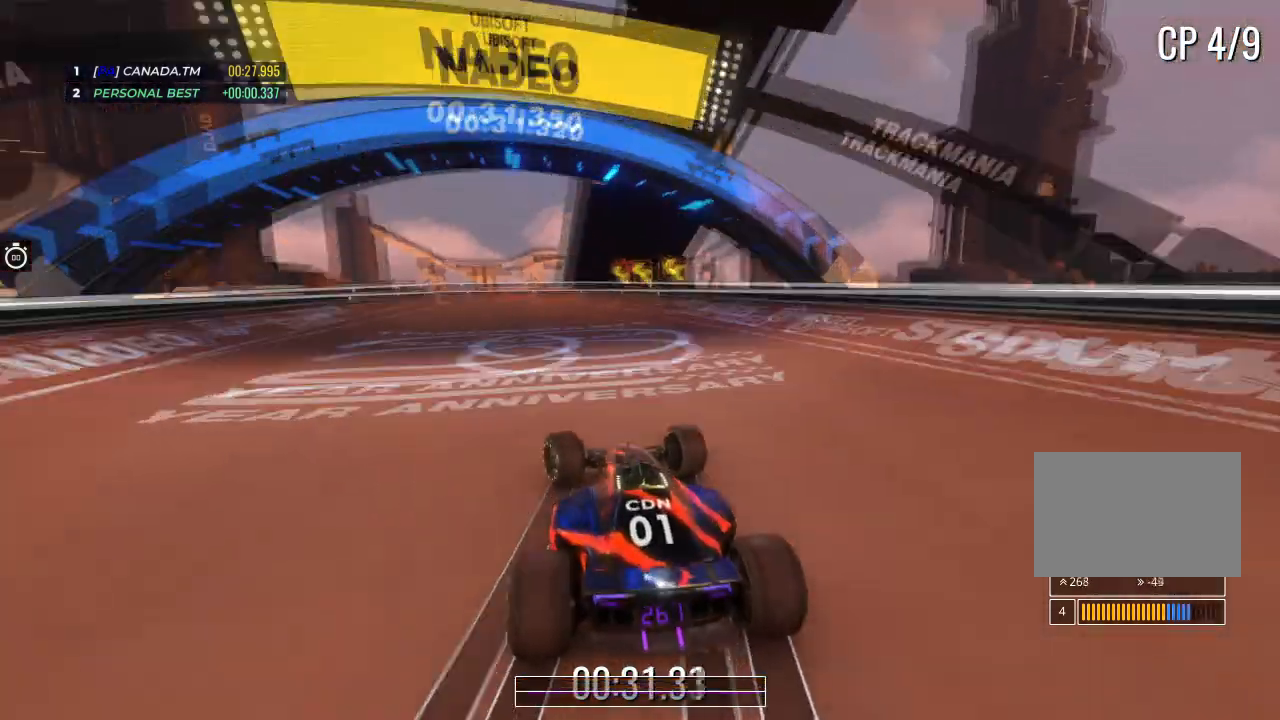
{"keys": ["up"], "events": [[500, "left", "up"]]}
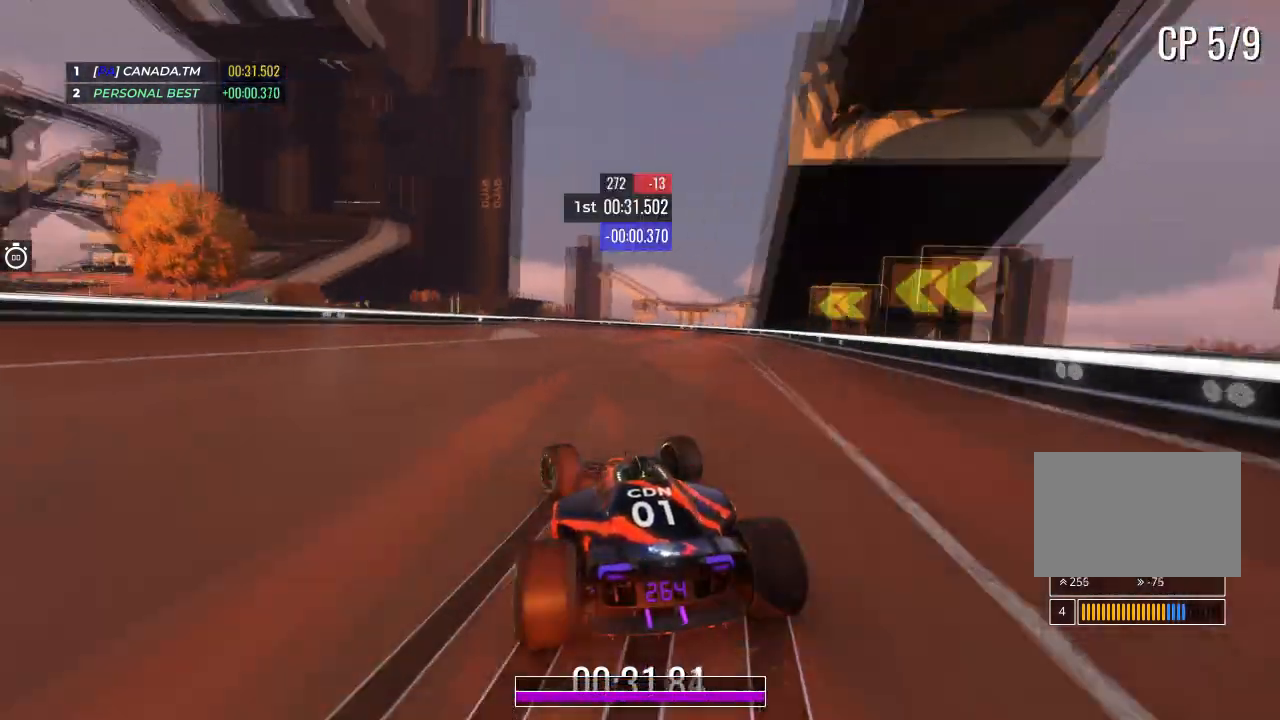
{"keys": ["left", "up"], "events": [[100, "left", "down"], [267, "left", "up"], [334, "left", "down"]]}
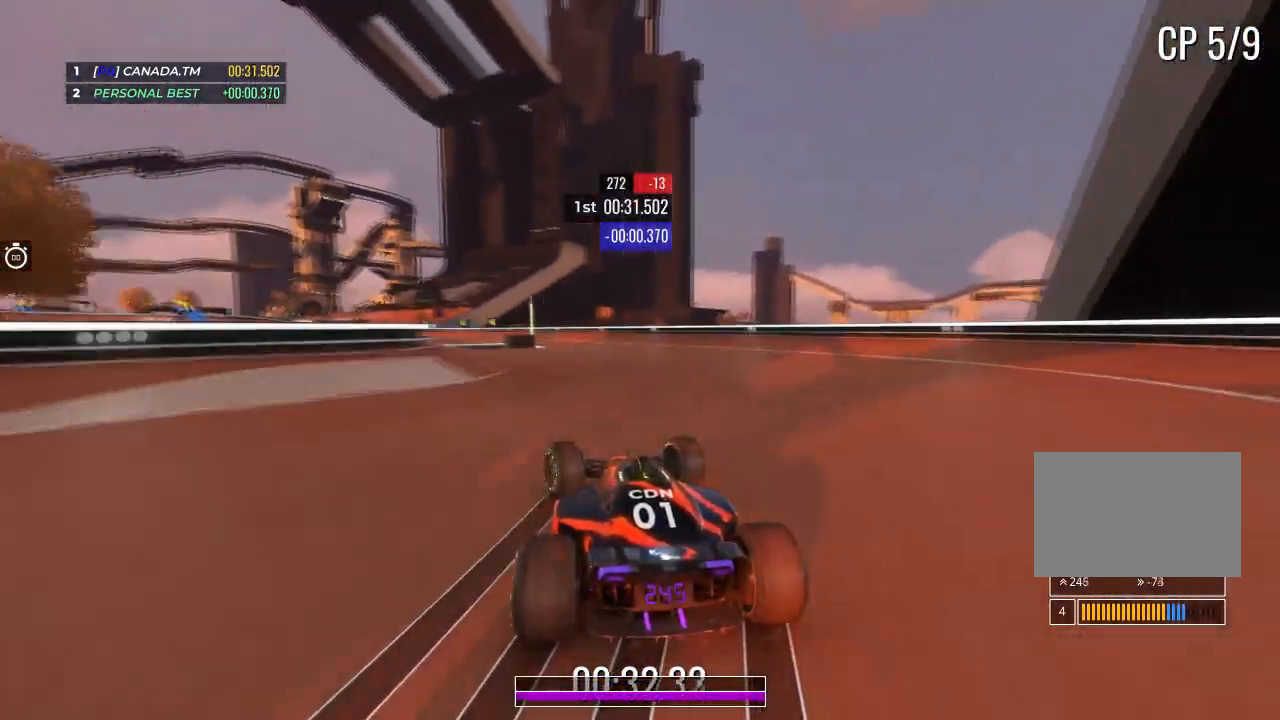
{"keys": ["left", "up"], "events": [[233, "left", "up"], [500, "left", "down"]]}
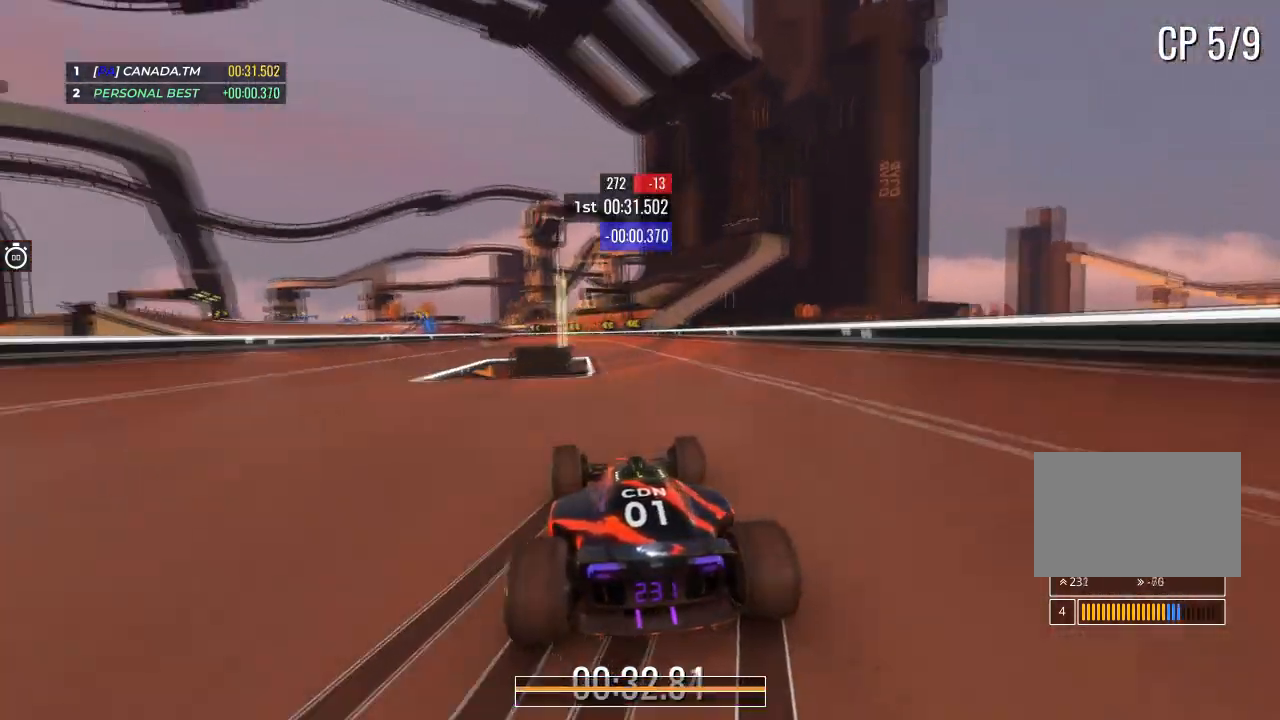
{"keys": ["up"], "events": [[134, "left", "up"], [301, "left", "down"], [467, "left", "up"]]}
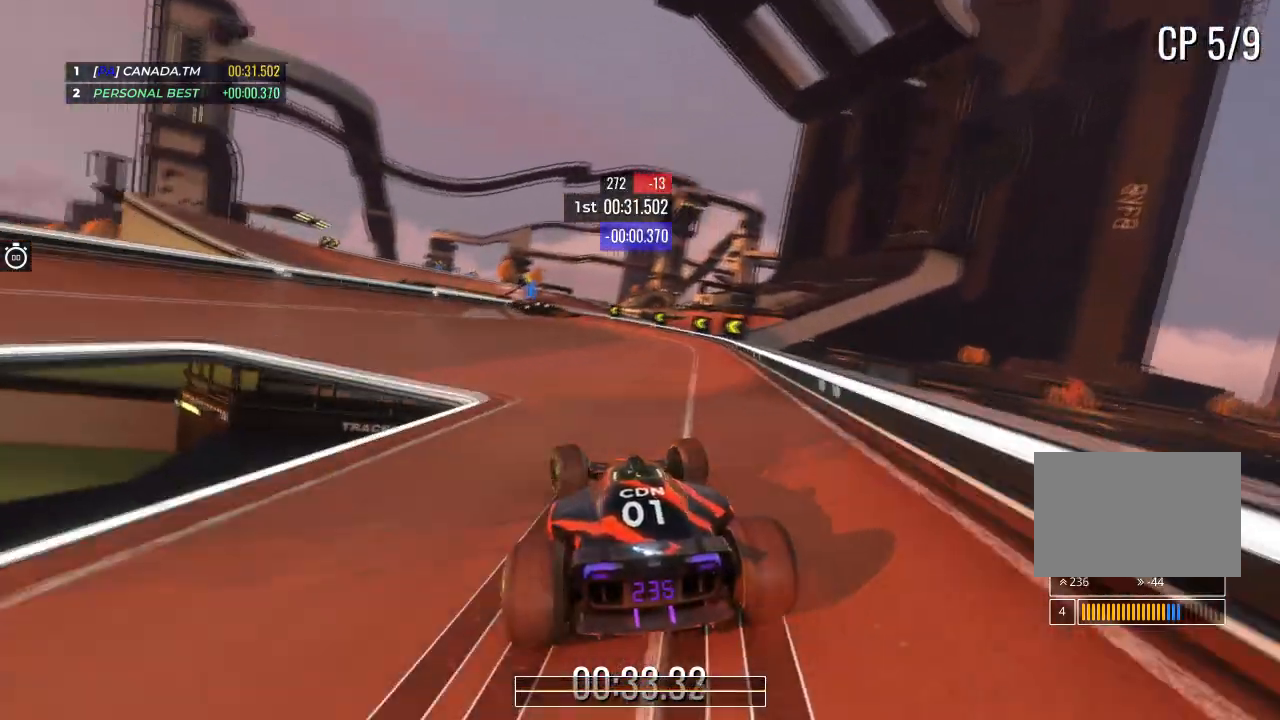
{"keys": ["left", "up"], "events": [[100, "left", "down"], [233, "left", "up"], [333, "left", "down"]]}
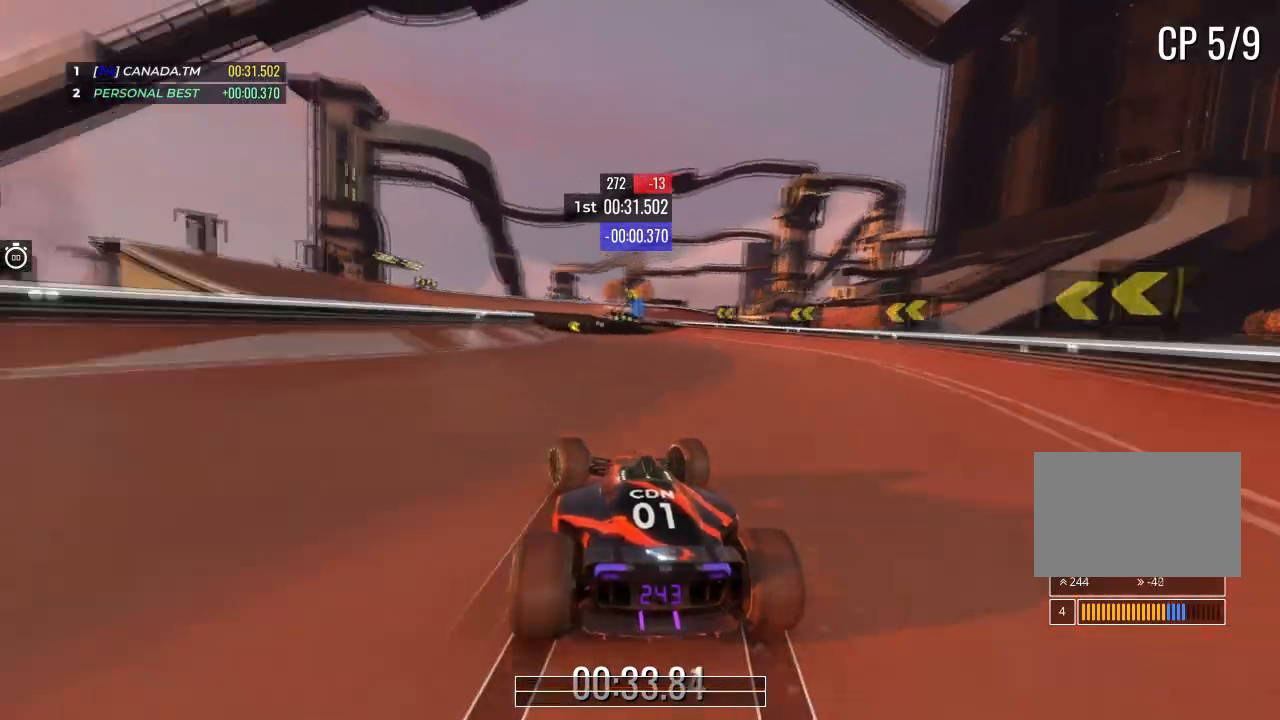
{"keys": ["left", "up"], "events": [[34, "left", "up"], [100, "left", "down"]]}
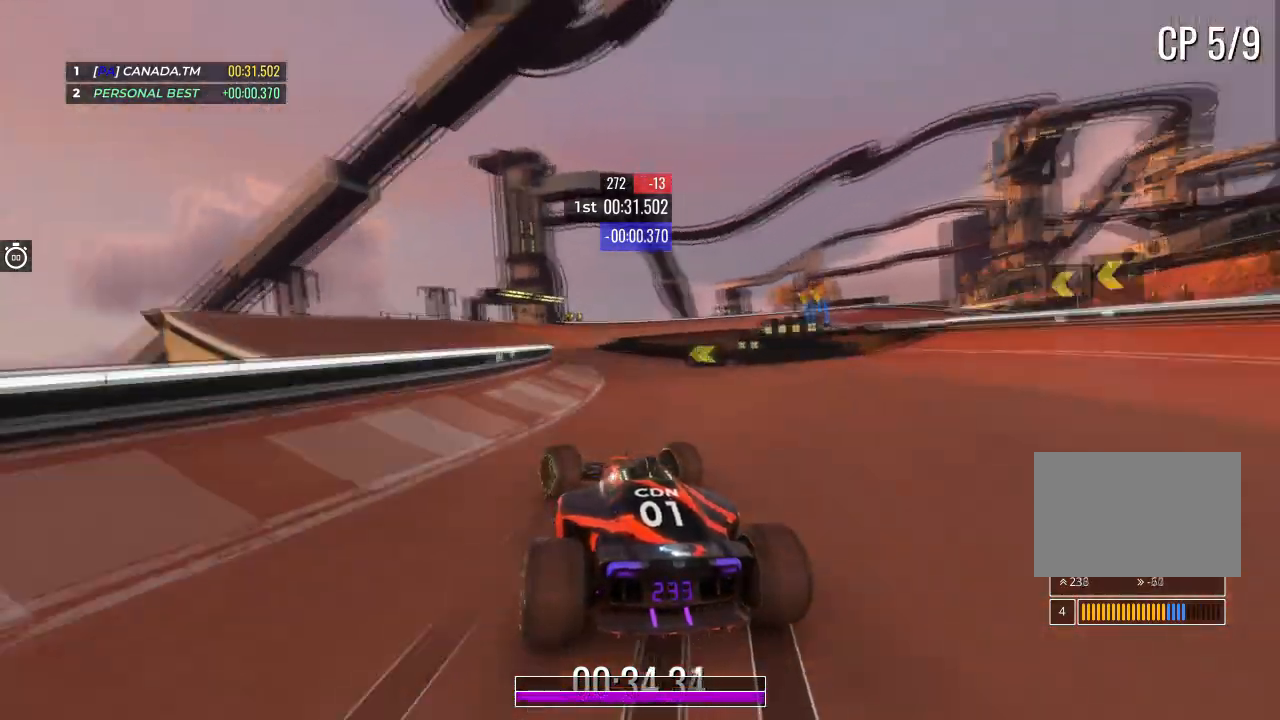
{"keys": ["left", "up"], "events": [[33, "left", "up"], [133, "left", "down"], [233, "left", "up"], [434, "left", "down"]]}
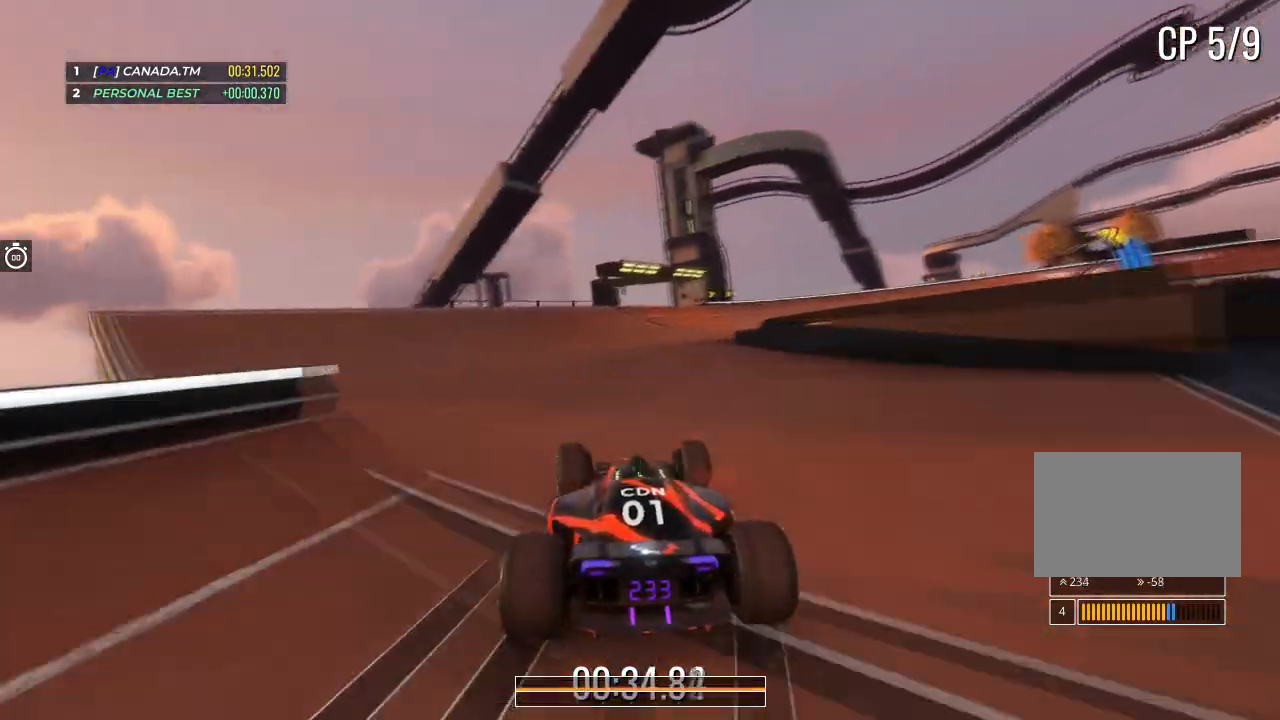
{"keys": ["up"], "events": [[67, "left", "up"], [267, "right", "down"], [467, "right", "up"]]}
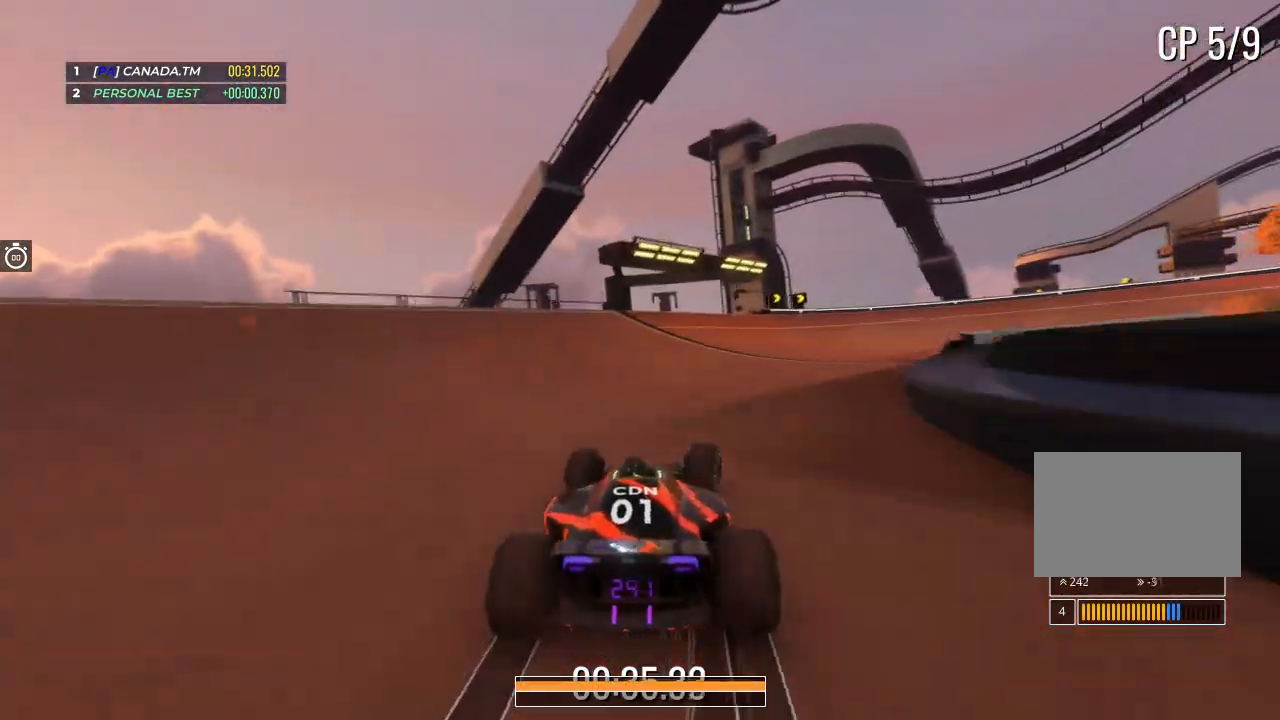
{"keys": ["right", "up"], "events": [[33, "right", "down"], [300, "right", "up"], [367, "right", "down"]]}
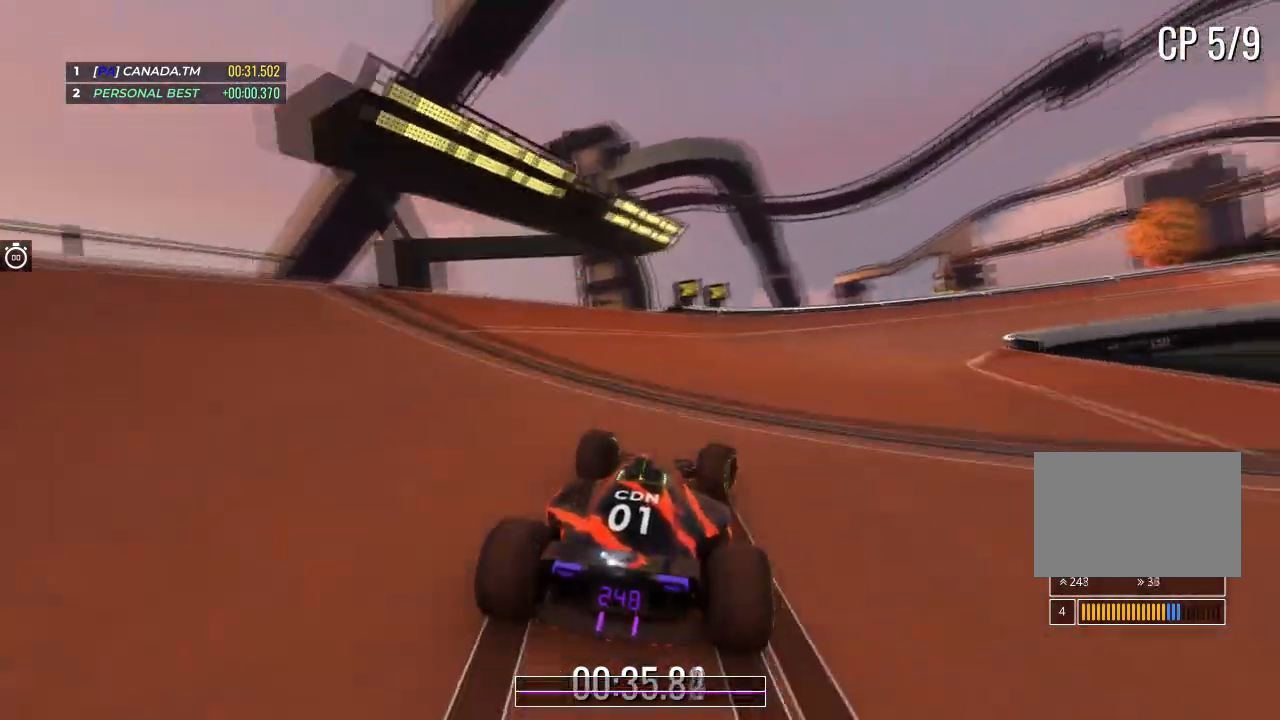
{"keys": ["right", "up"], "events": []}
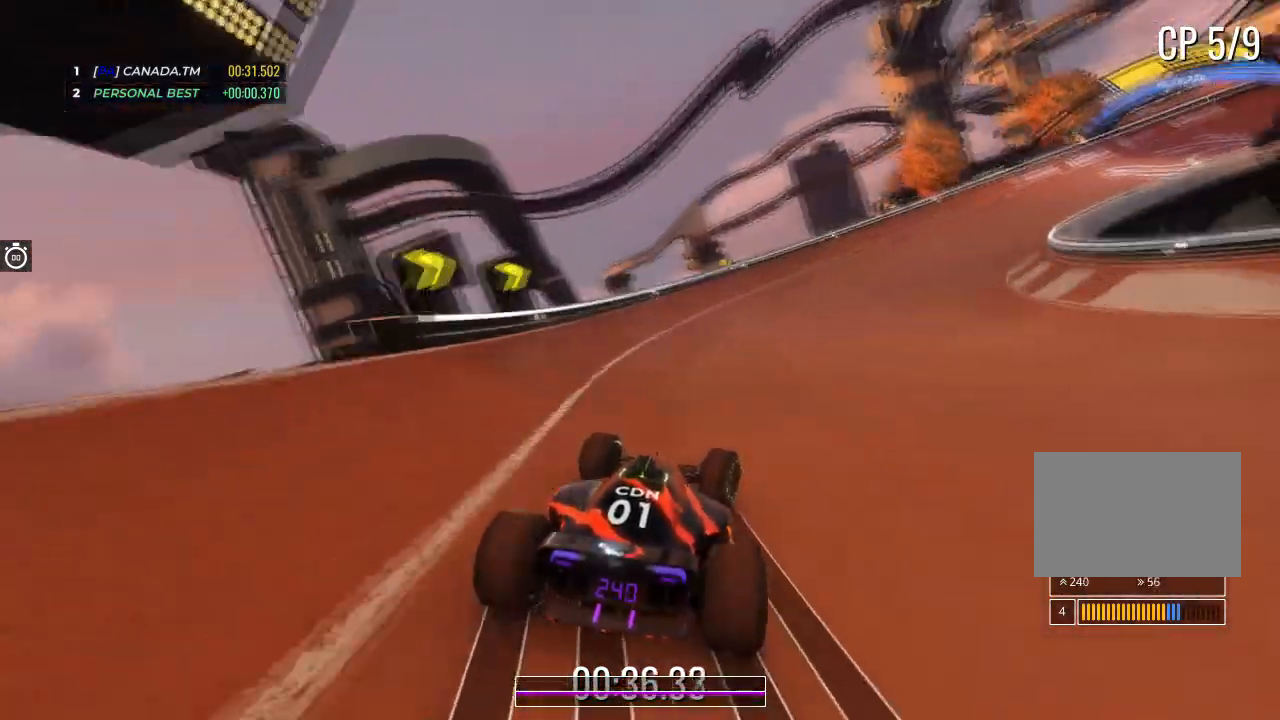
{"keys": ["right", "up"], "events": []}
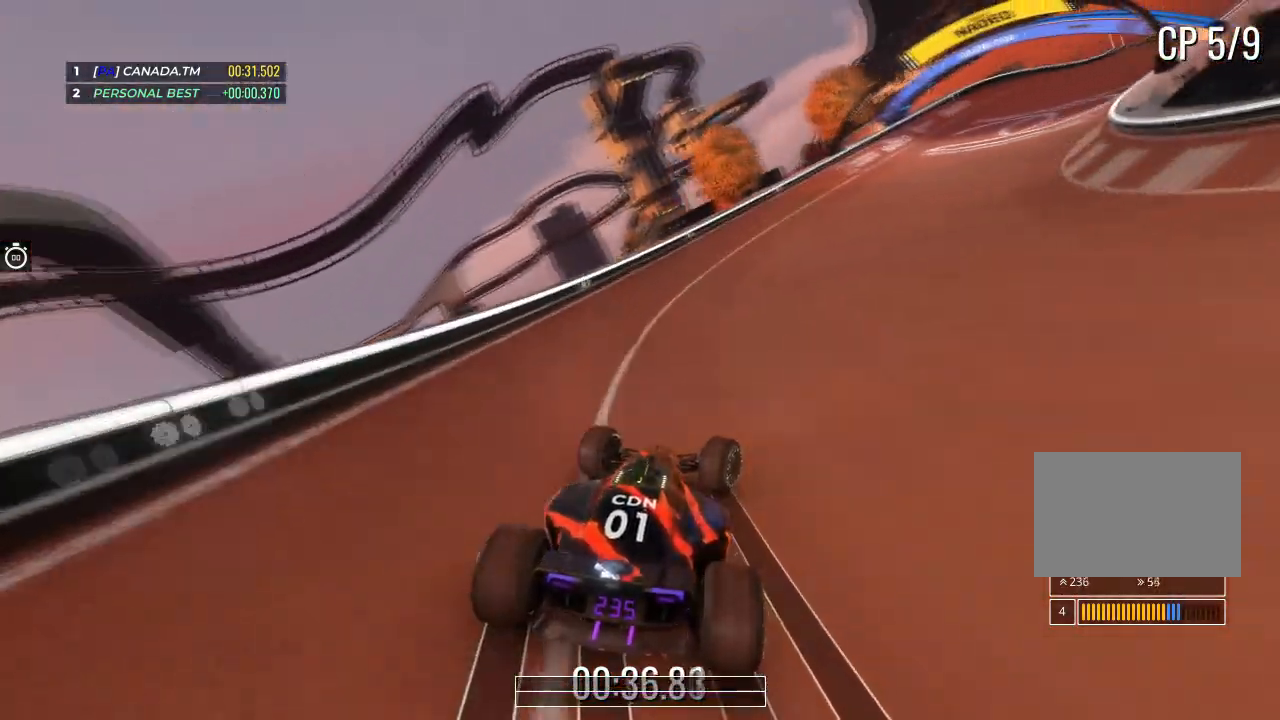
{"keys": ["right", "up"], "events": []}
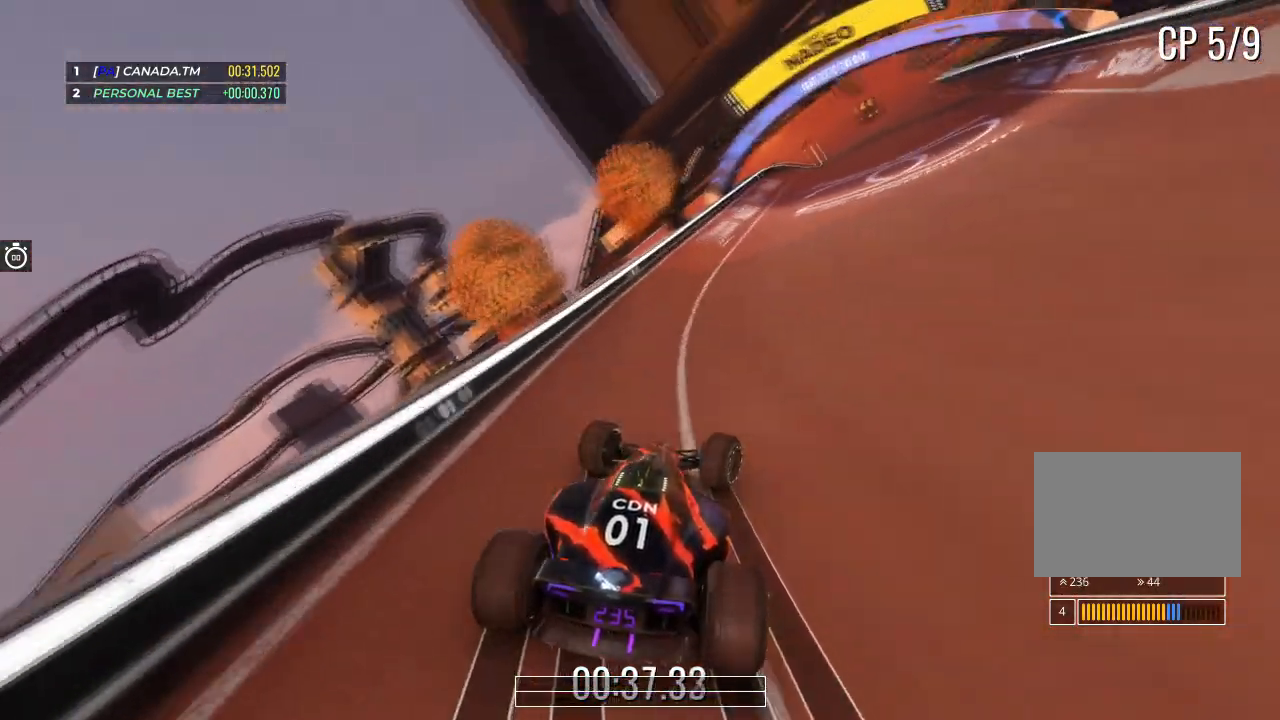
{"keys": ["up"], "events": [[434, "right", "up"]]}
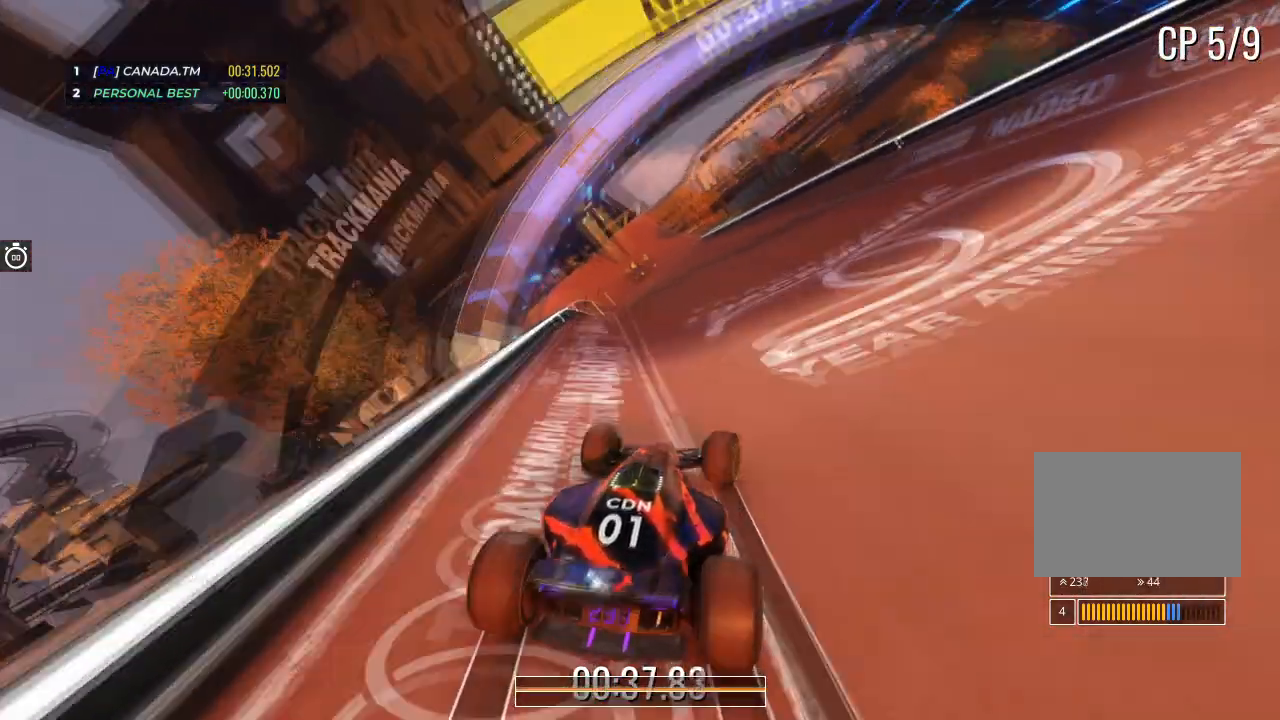
{"keys": ["left", "up"], "events": [[67, "left", "down"]]}
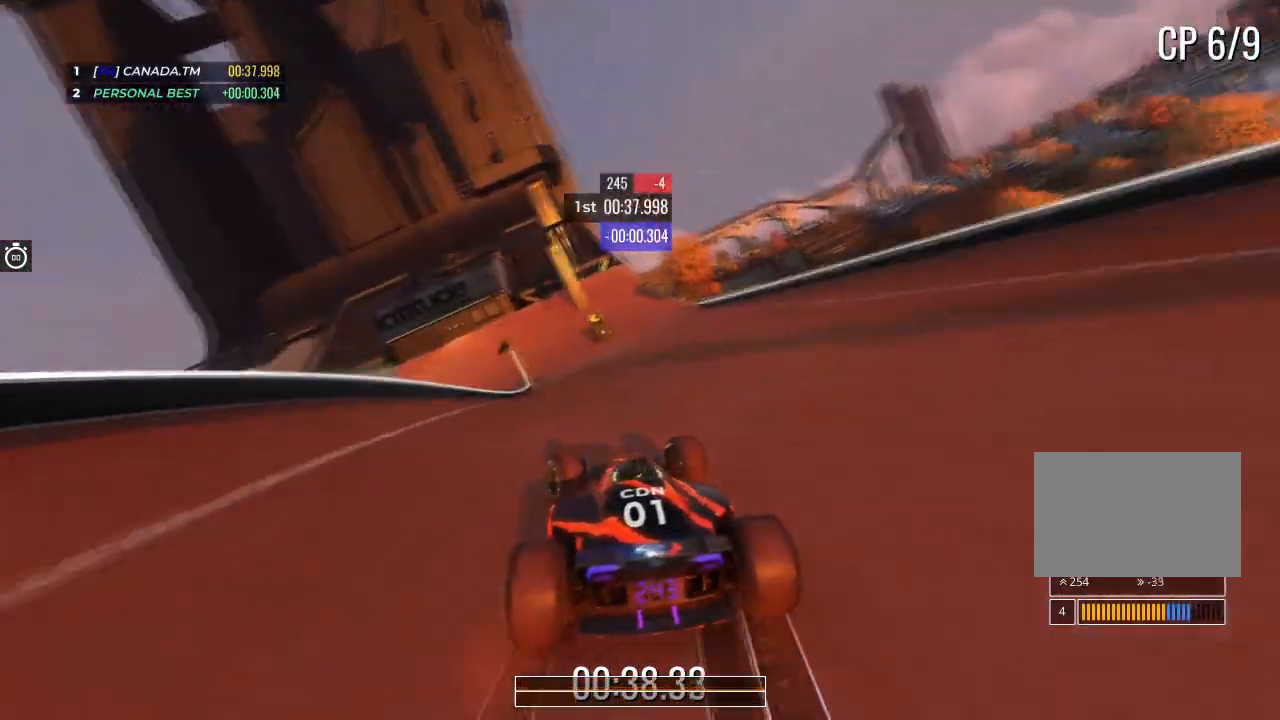
{"keys": ["left", "up"], "events": [[367, "left", "up"], [500, "left", "down"]]}
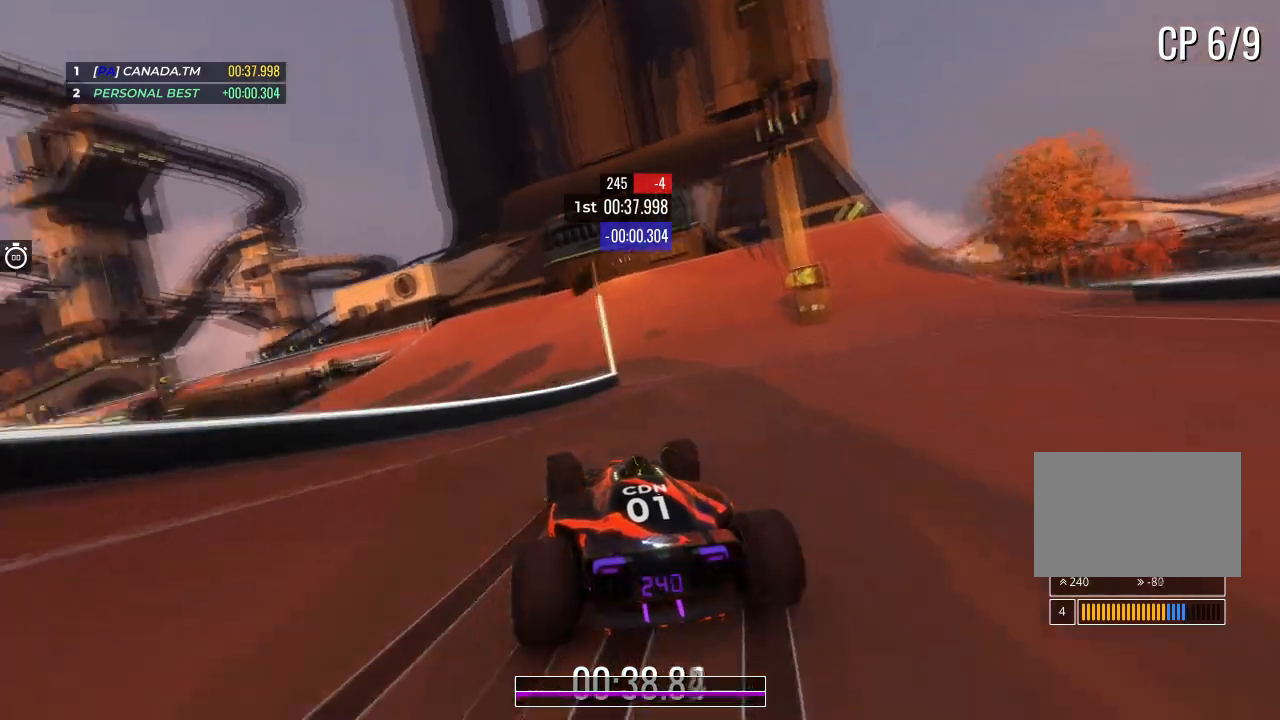
{"keys": ["left", "up"], "events": [[301, "left", "up"], [434, "left", "down"]]}
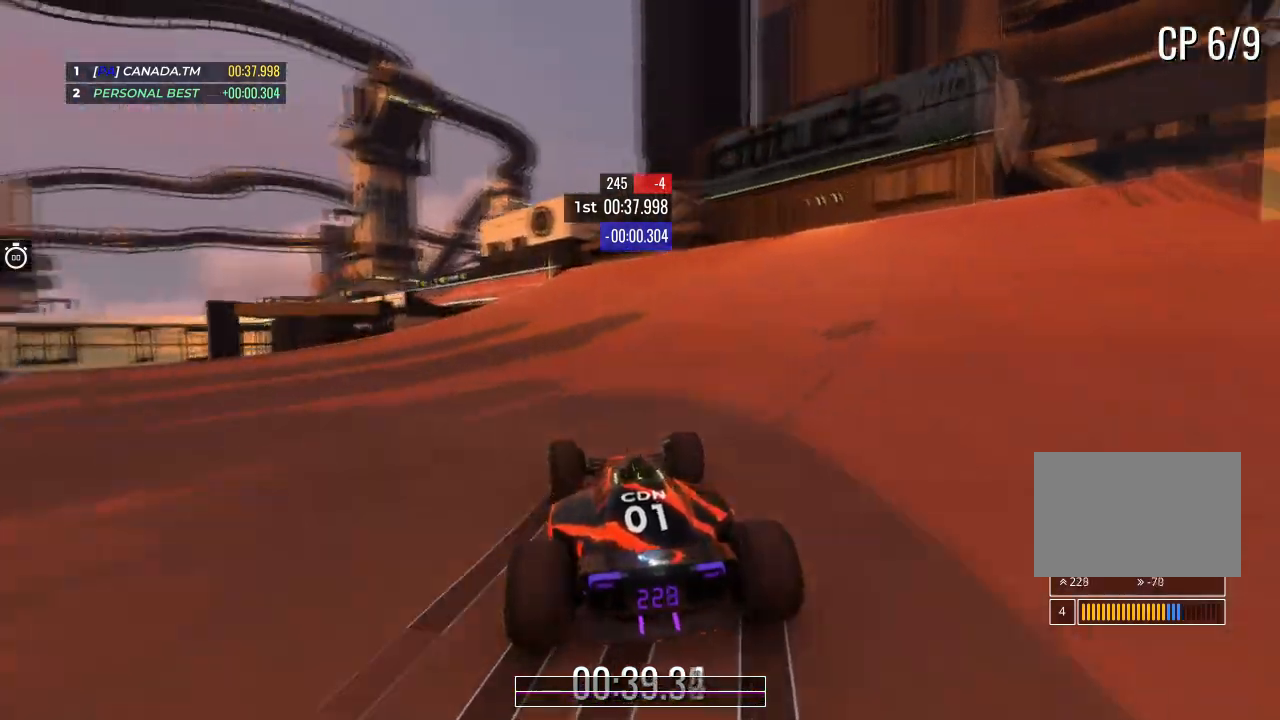
{"keys": ["left", "up"], "events": [[67, "left", "up"], [500, "left", "down"]]}
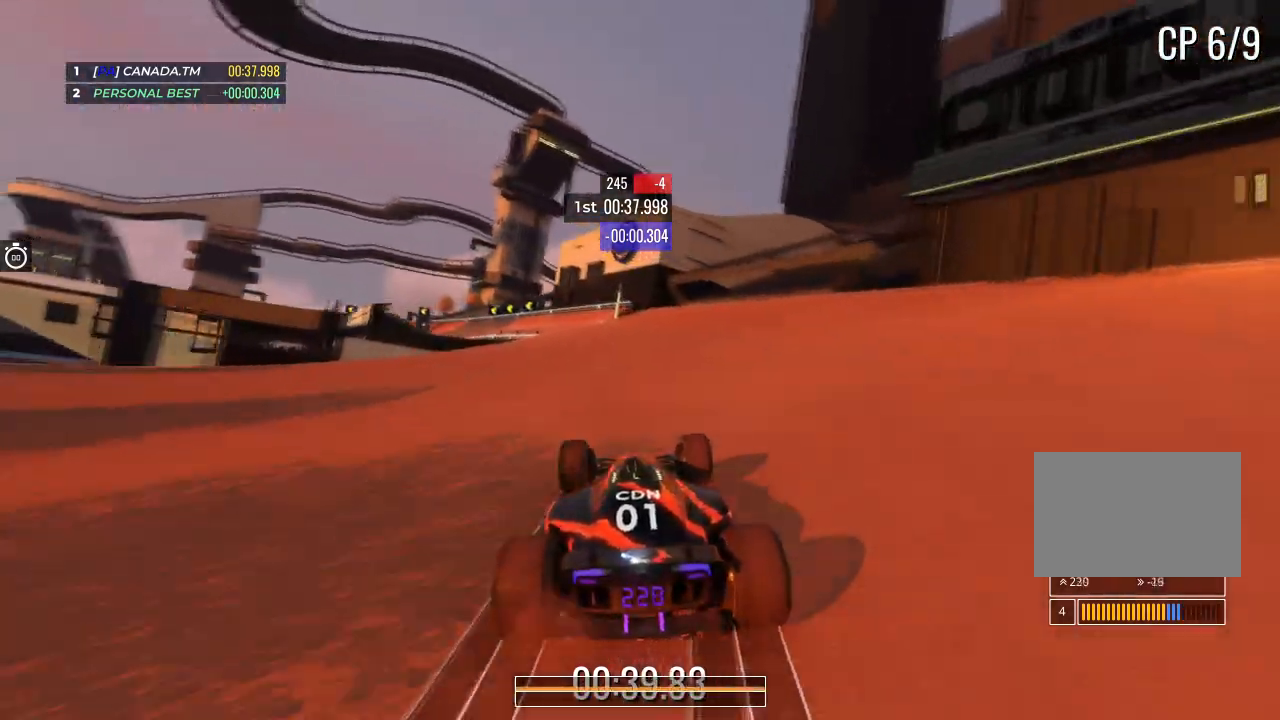
{"keys": ["up"], "events": [[200, "left", "up"], [301, "left", "down"], [401, "left", "up"]]}
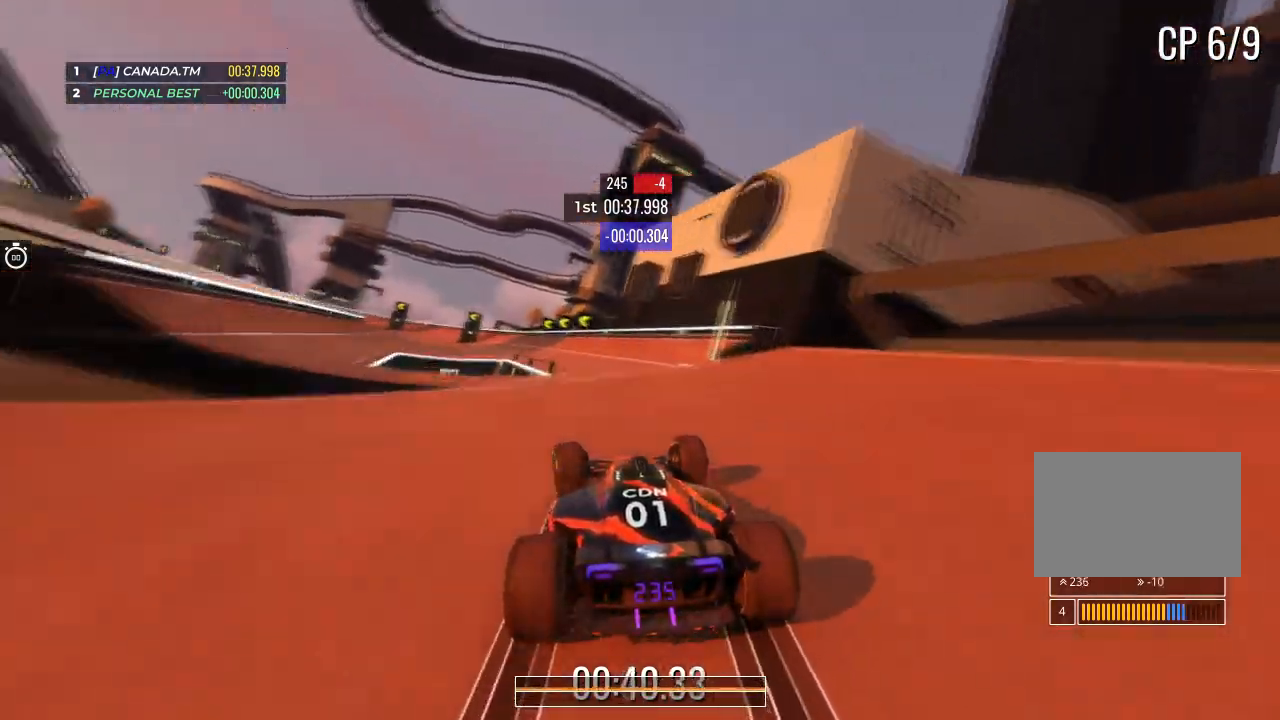
{"keys": ["left", "up"], "events": [[33, "left", "down"], [200, "left", "up"], [300, "left", "down"]]}
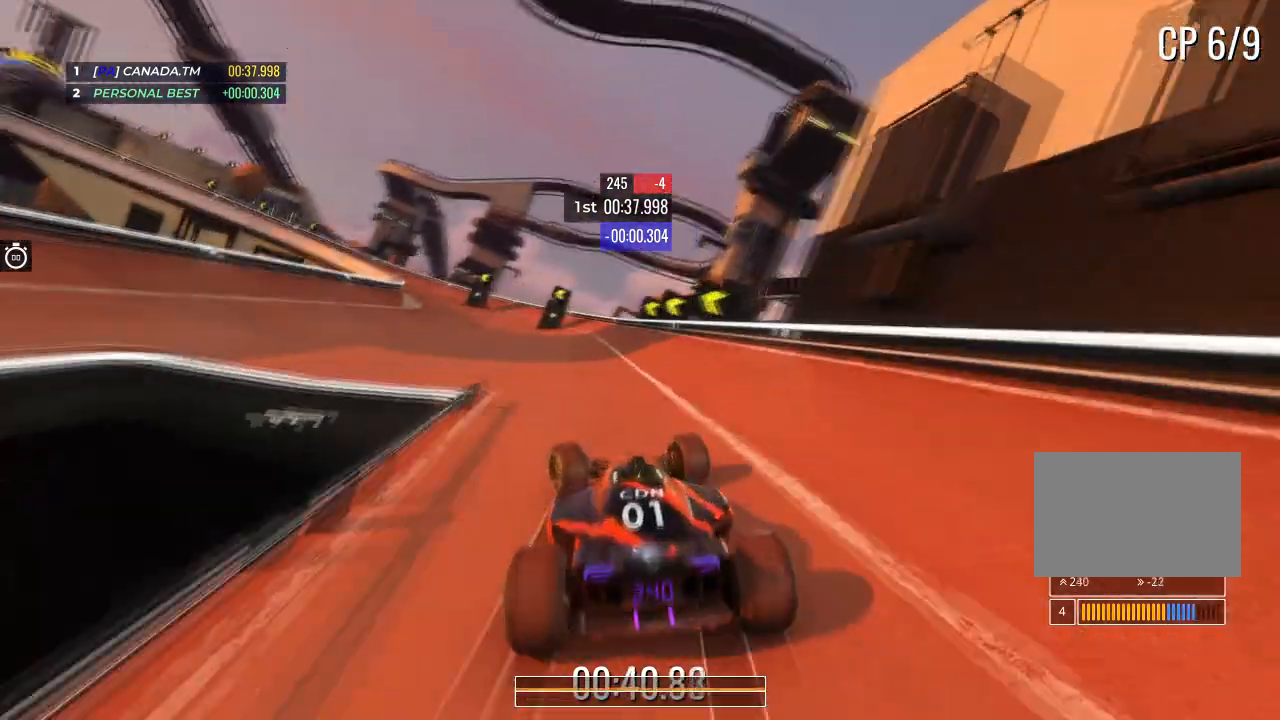
{"keys": ["left", "up"], "events": []}
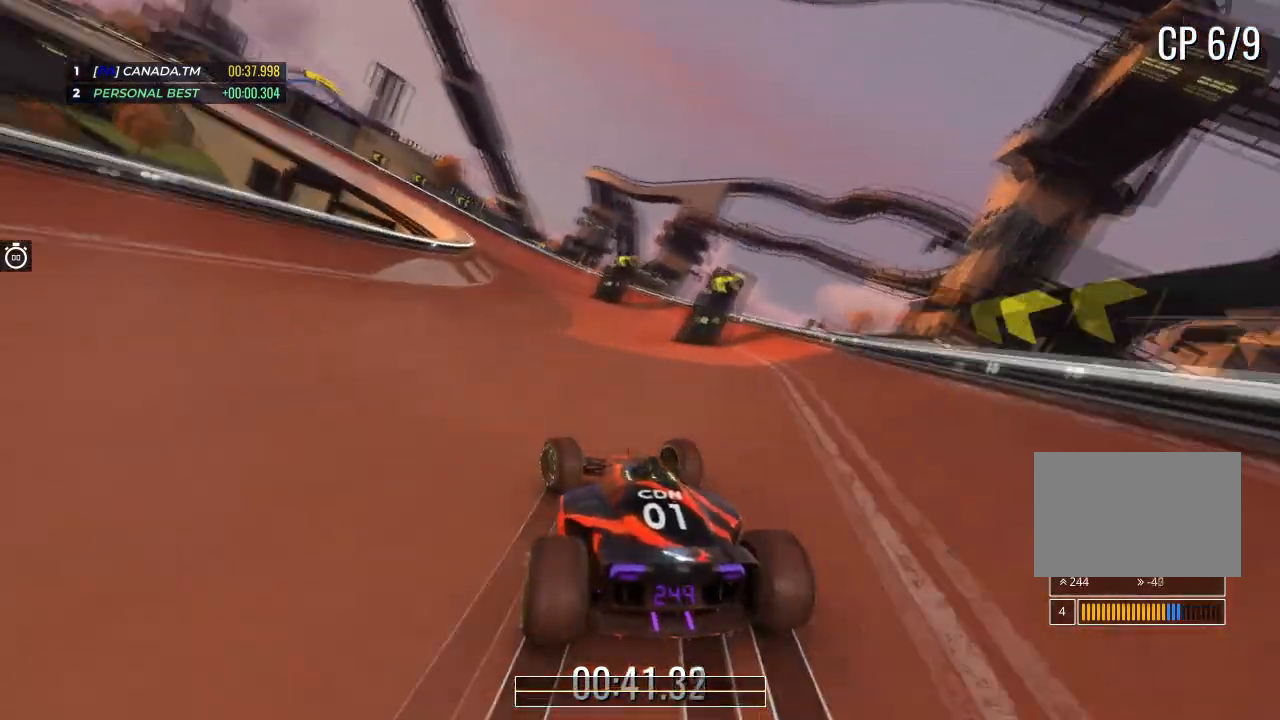
{"keys": ["left", "up"], "events": []}
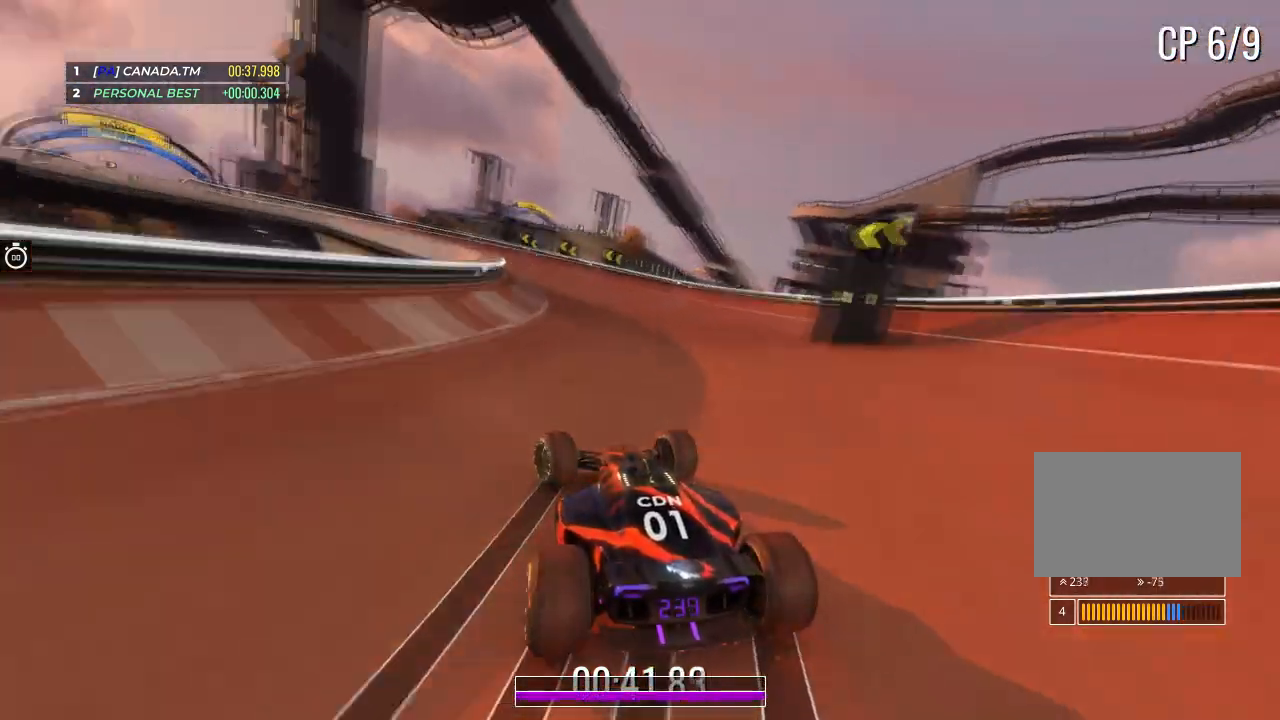
{"keys": ["left", "up"], "events": [[334, "left", "up"], [501, "left", "down"]]}
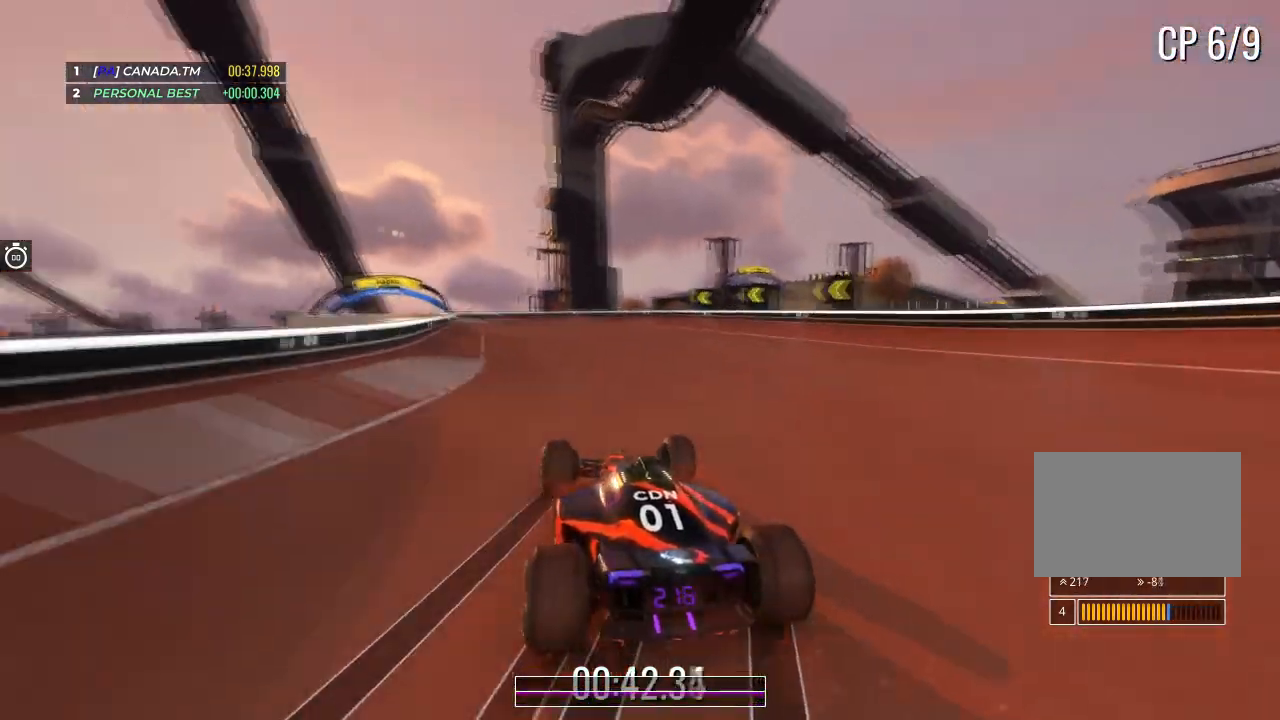
{"keys": ["up"], "events": [[200, "left", "up"], [367, "left", "down"], [500, "left", "up"]]}
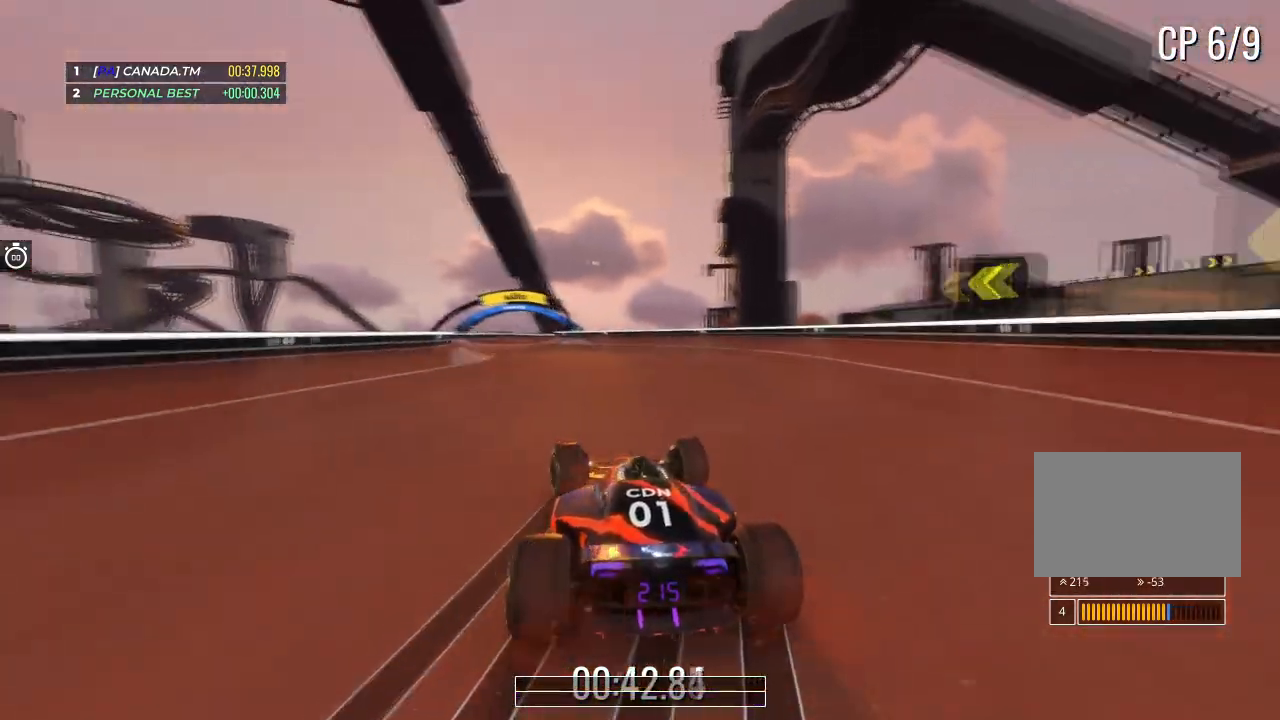
{"keys": ["up"], "events": [[100, "left", "down"], [267, "left", "up"], [334, "left", "down"], [501, "left", "up"]]}
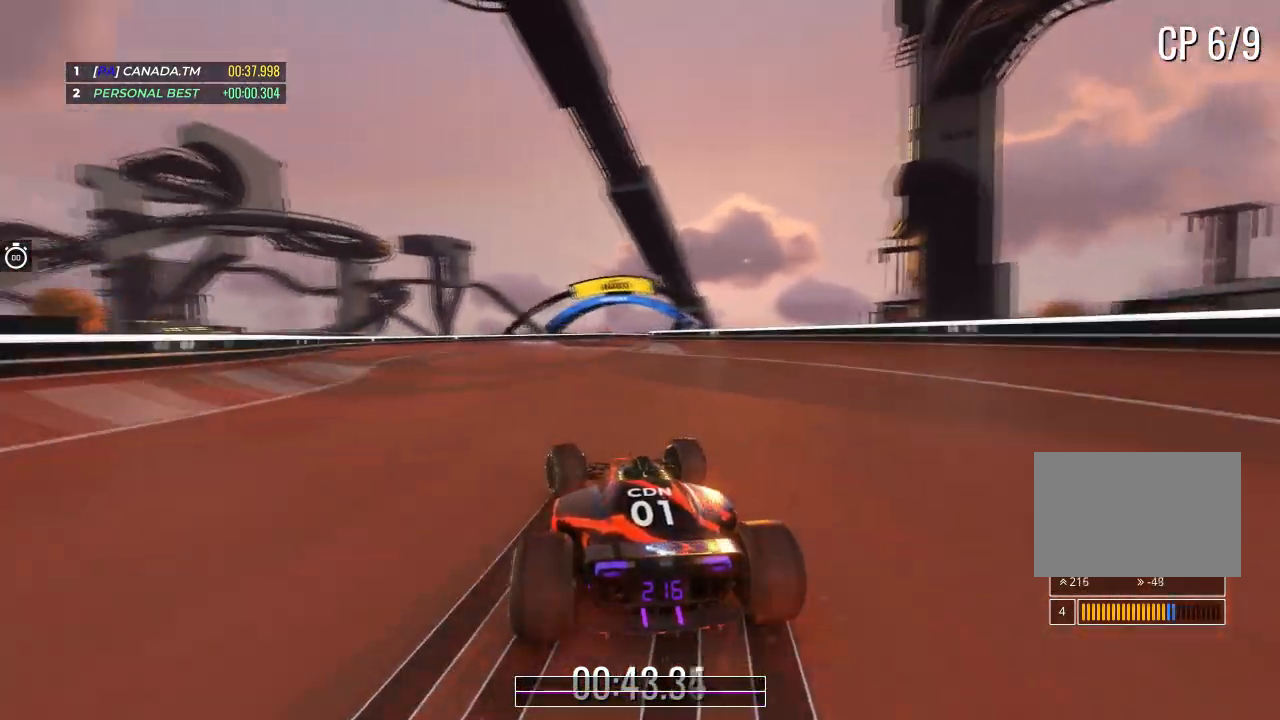
{"keys": ["up"], "events": [[300, "right", "down"], [467, "right", "up"]]}
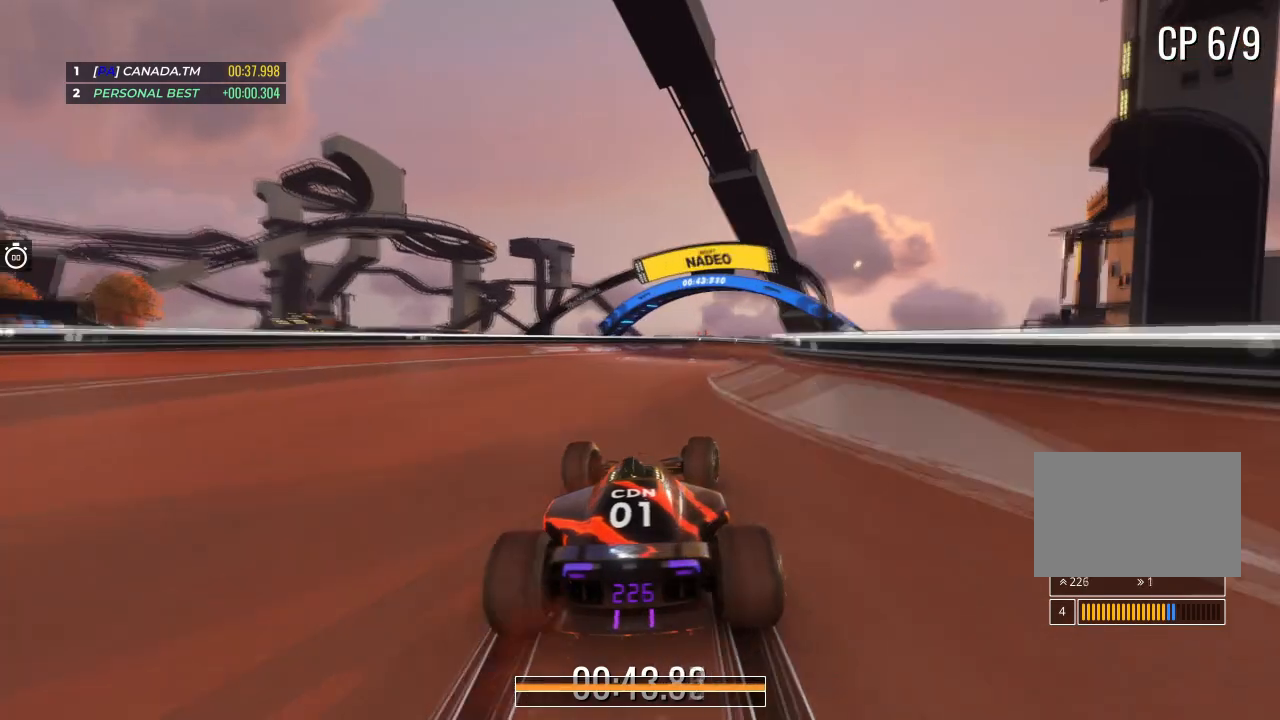
{"keys": ["up"], "events": [[100, "right", "down"], [267, "right", "up"]]}
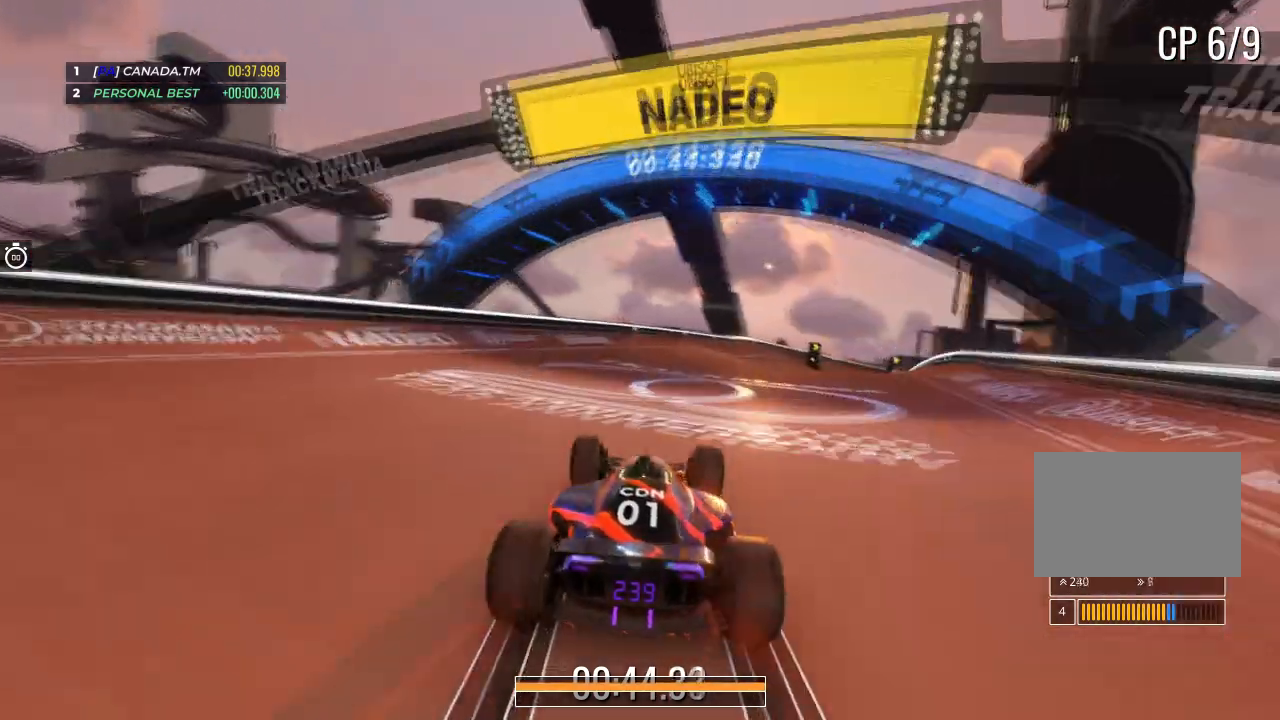
{"keys": ["right", "up"], "events": [[100, "right", "down"], [233, "right", "up"], [267, "right", "down"]]}